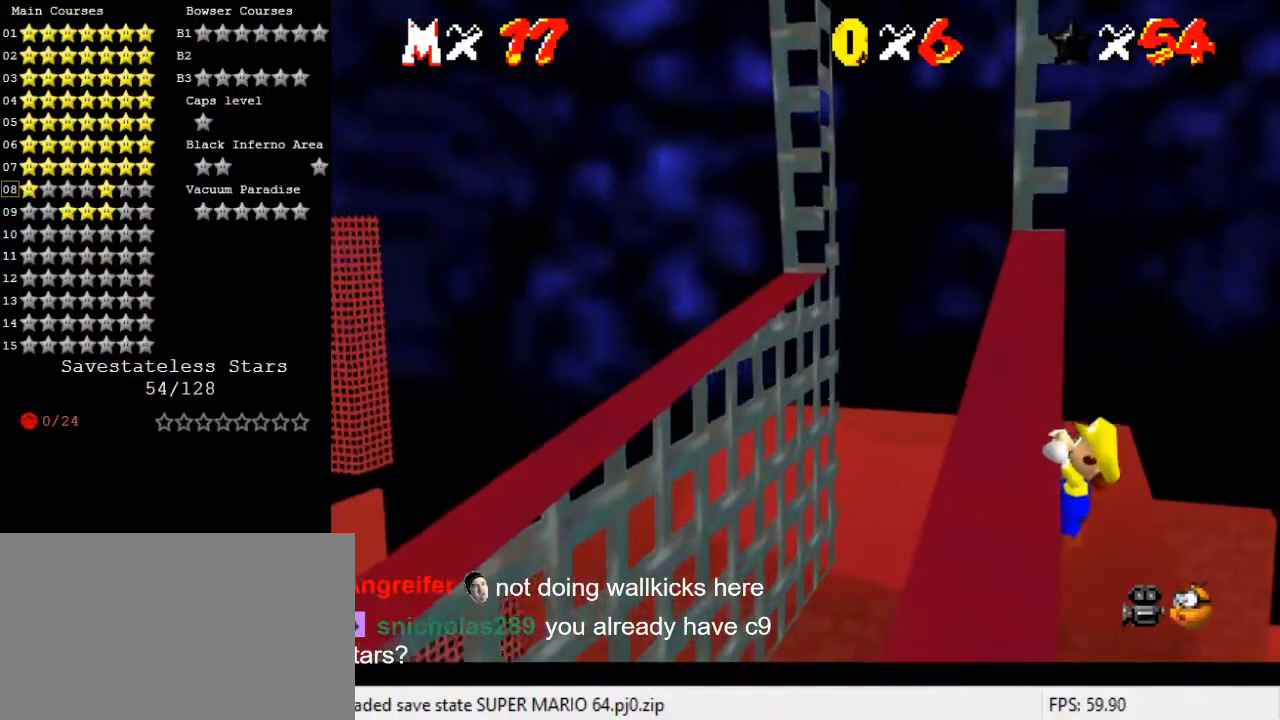
Gameplay with keyboard; each line is a JSON object with the keys held at the frame after it. "events" lists presses ("down") and releases ("up") of "a", "c", "ctrl", "d", "down", "left", "return", "right", "s", "shift", "up", "w", "x" and "y" between this image and that frame as [ms after this image, input, new state], when the widget could be followed in between. No other keys are recorded. Mouse input is not recorded.
{"keys": [], "events": [[33, "left", "up"]]}
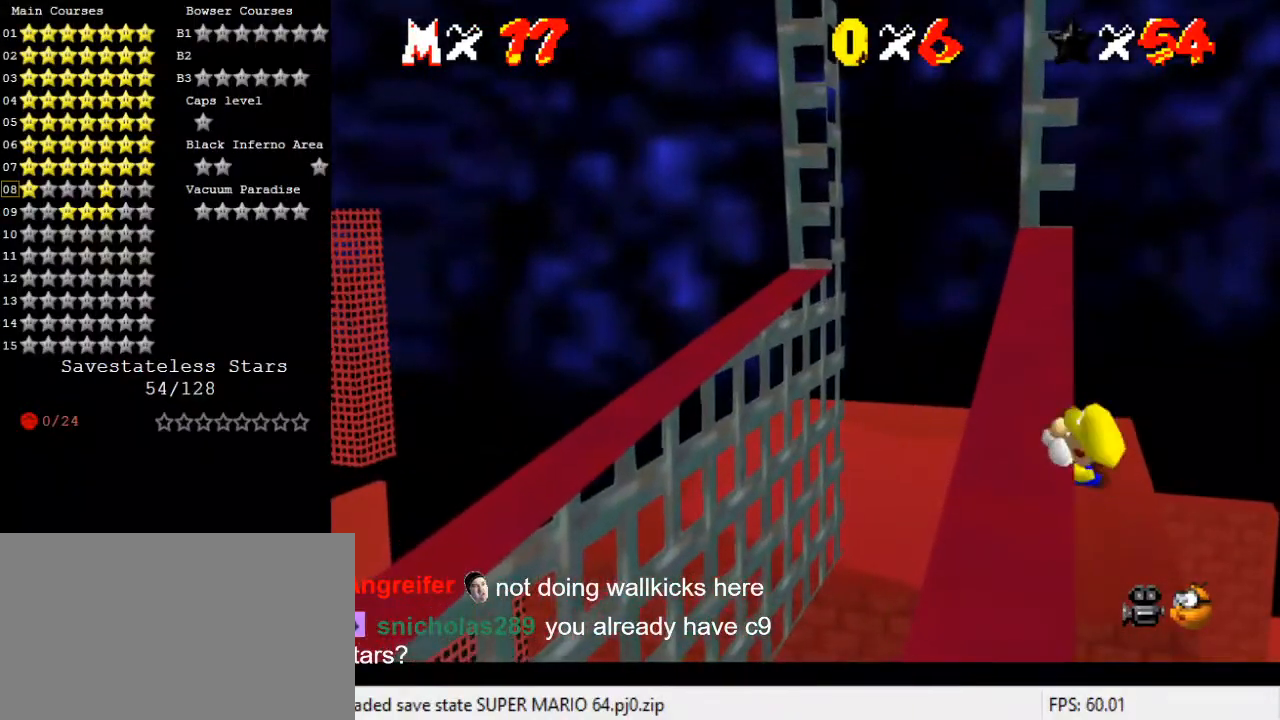
{"keys": ["right", "shift"], "events": [[500, "right", "down"], [500, "shift", "down"]]}
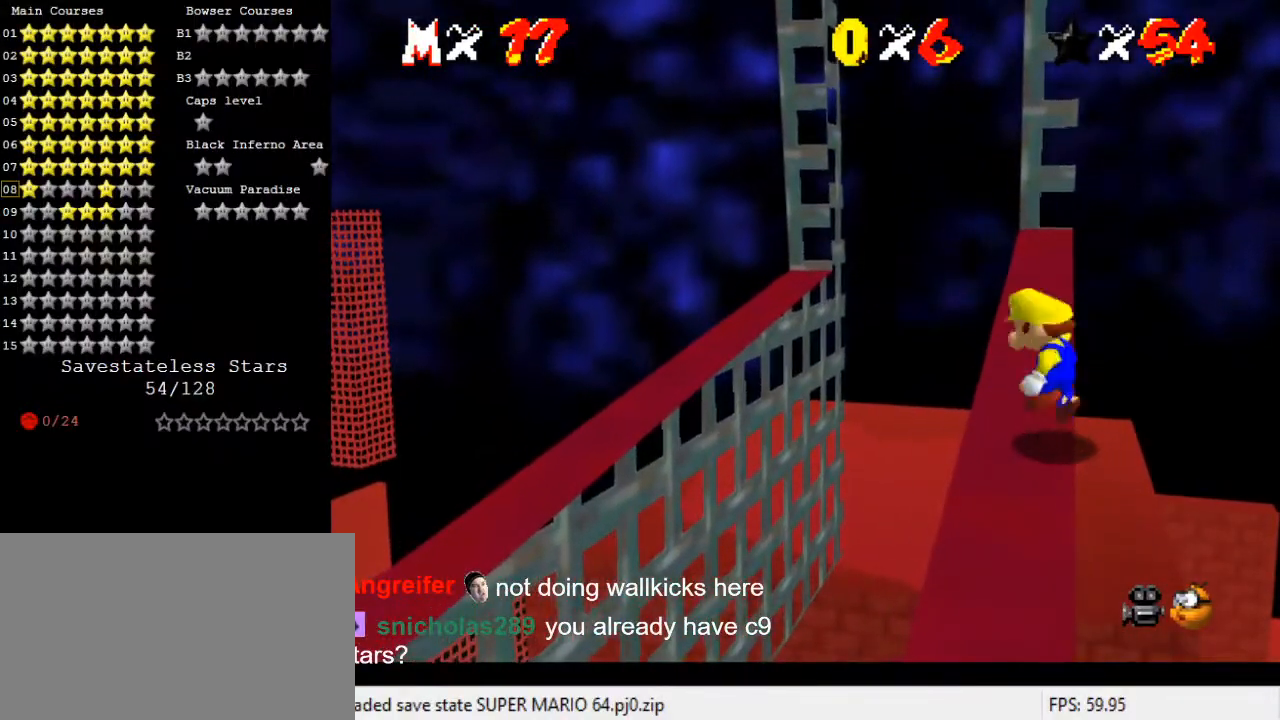
{"keys": ["shift", "up"], "events": [[33, "up", "down"], [233, "right", "up"]]}
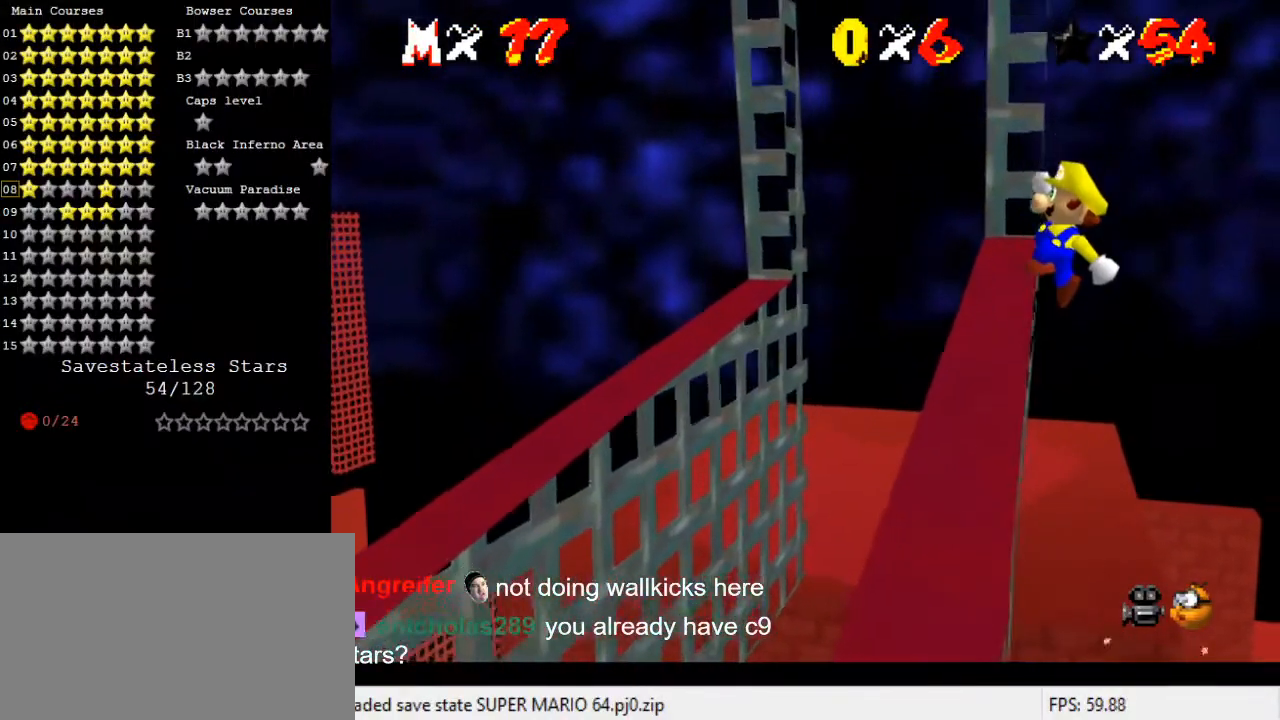
{"keys": ["left", "up"], "events": [[100, "left", "down"], [300, "shift", "up"]]}
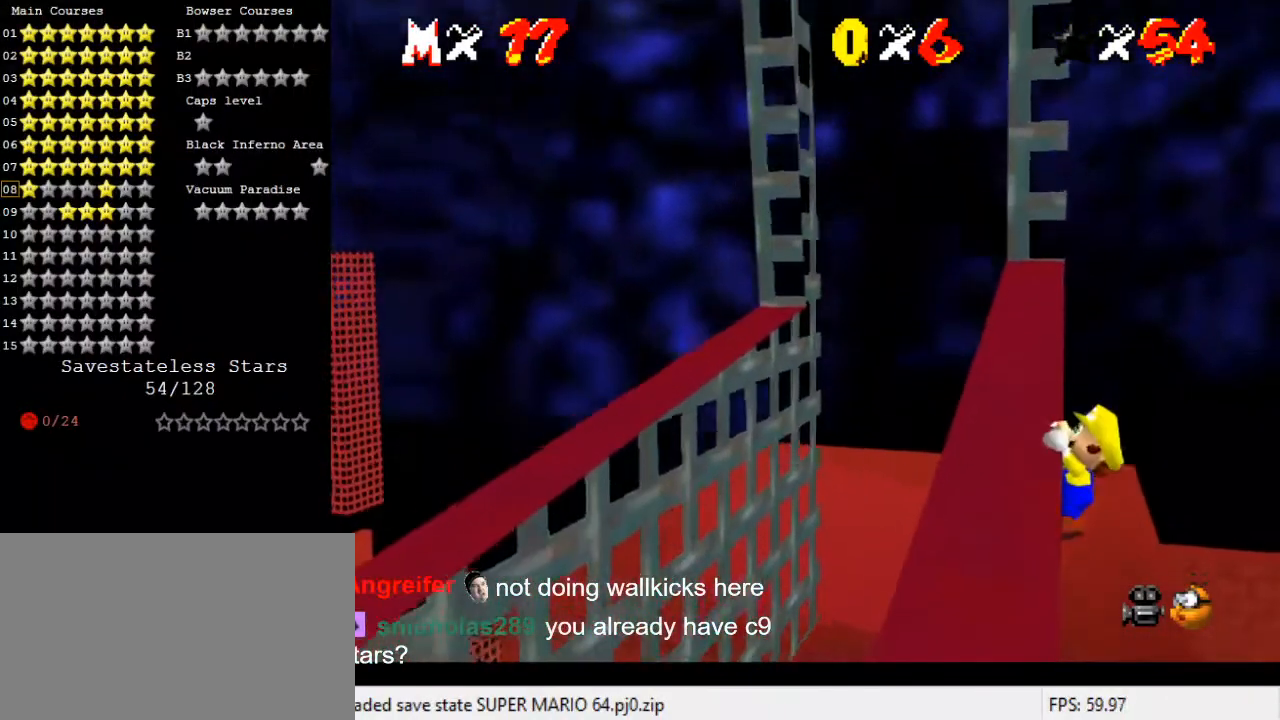
{"keys": [], "events": [[67, "up", "up"], [200, "left", "up"]]}
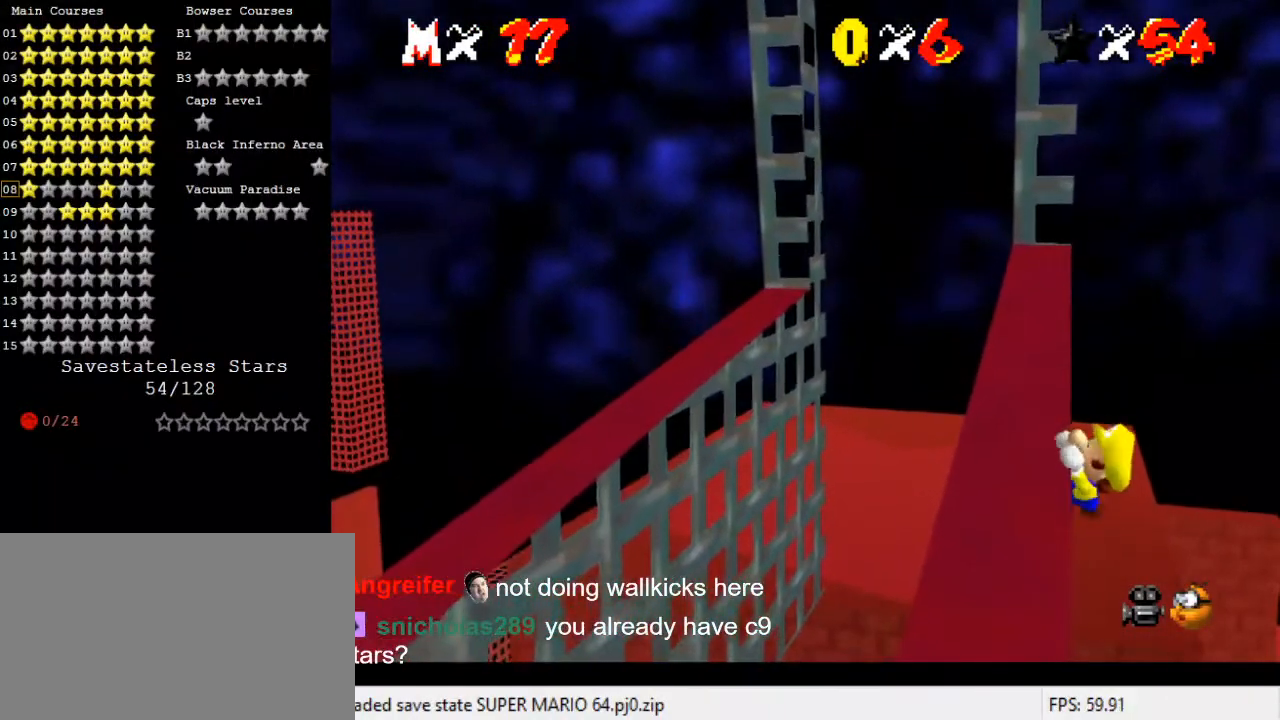
{"keys": [], "events": []}
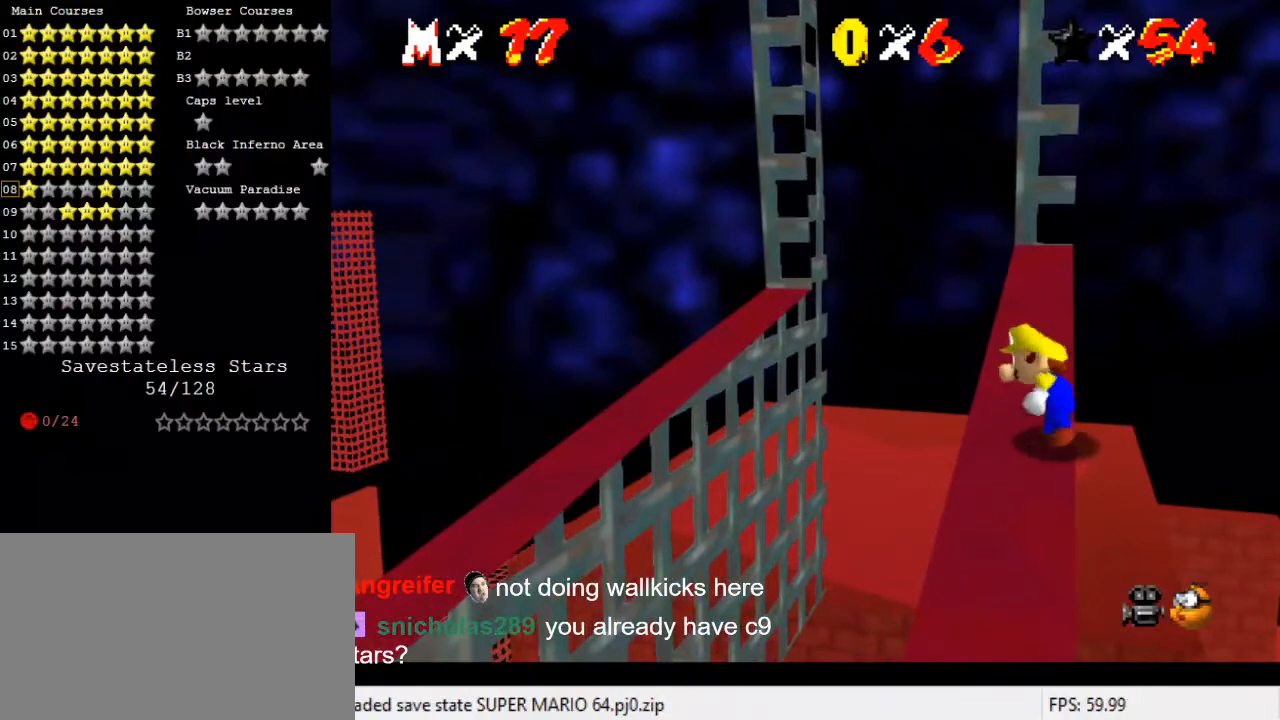
{"keys": ["shift", "up"], "events": [[133, "shift", "down"], [167, "right", "down"], [167, "up", "down"], [400, "right", "up"]]}
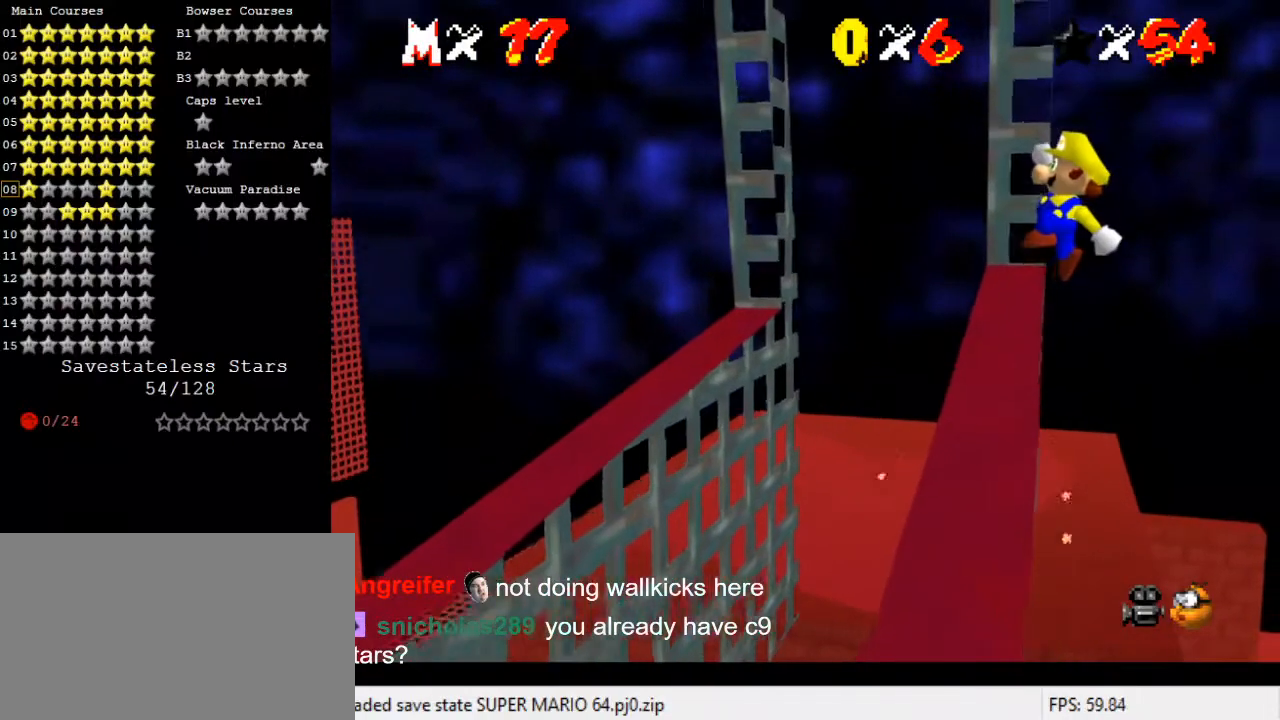
{"keys": ["left", "up"], "events": [[267, "left", "down"], [500, "shift", "up"]]}
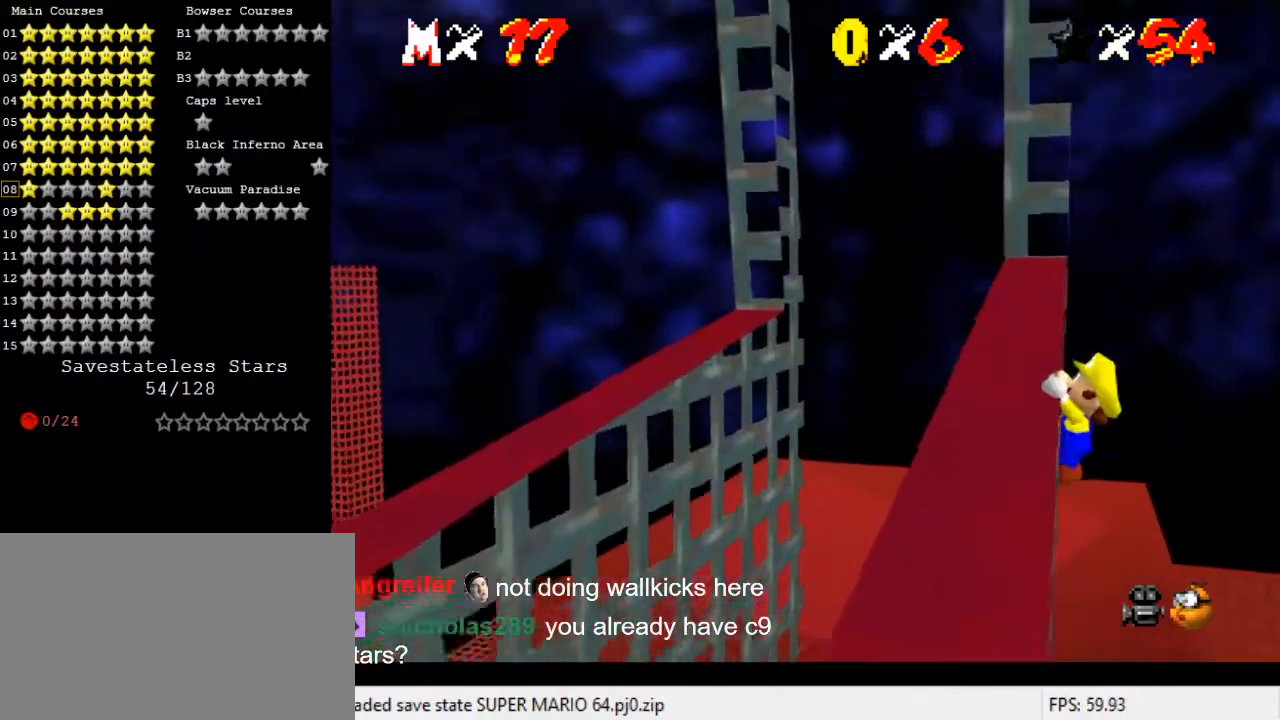
{"keys": [], "events": [[100, "up", "up"], [333, "left", "up"]]}
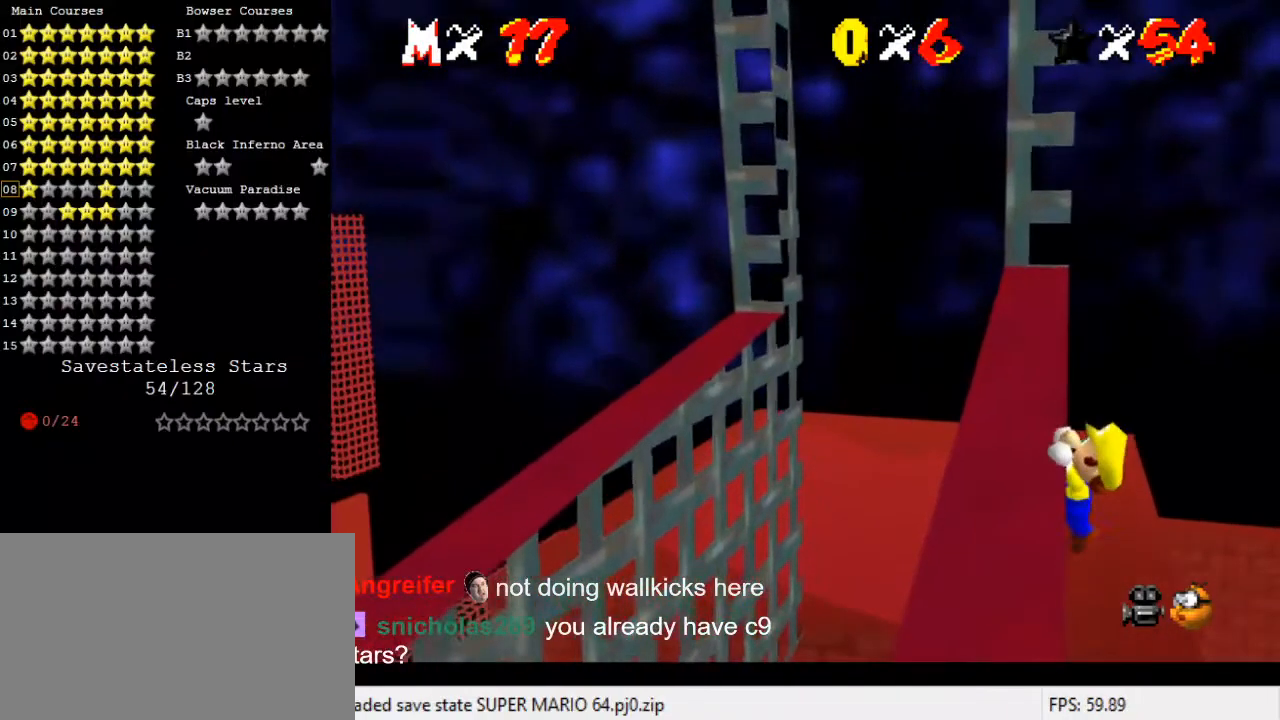
{"keys": [], "events": []}
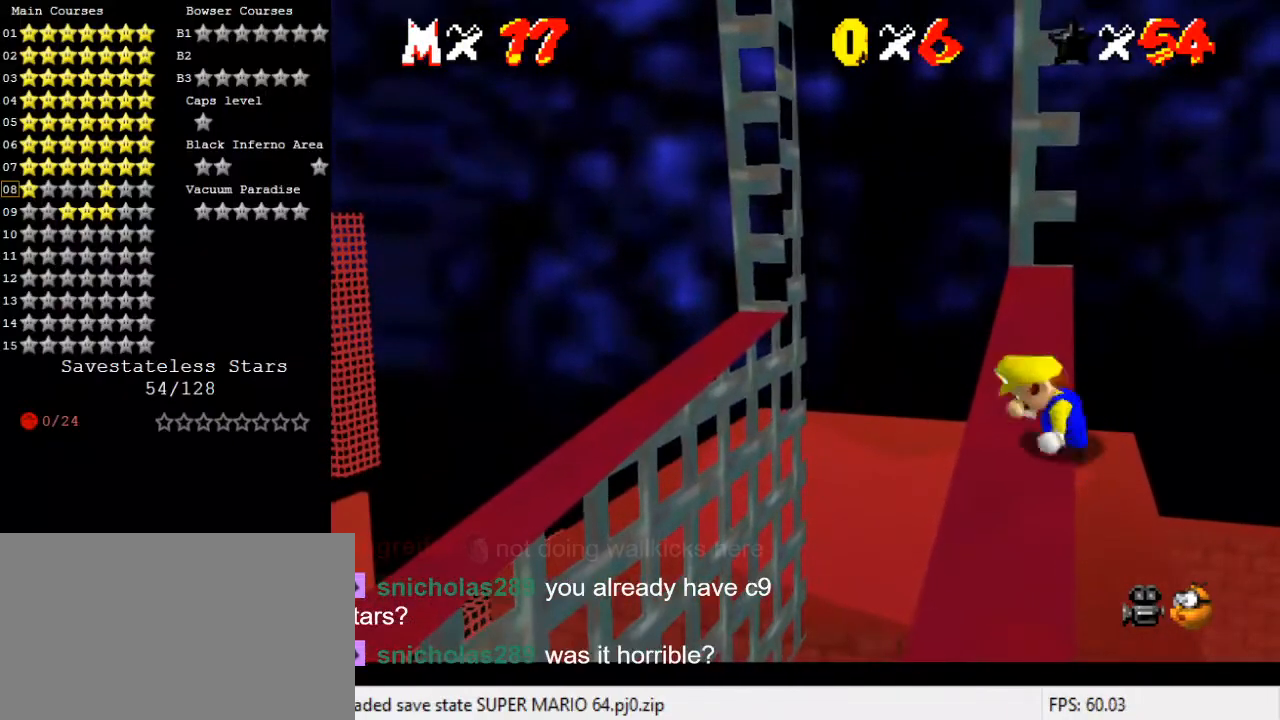
{"keys": ["right", "shift", "up"], "events": [[333, "right", "down"], [333, "shift", "down"], [367, "up", "down"]]}
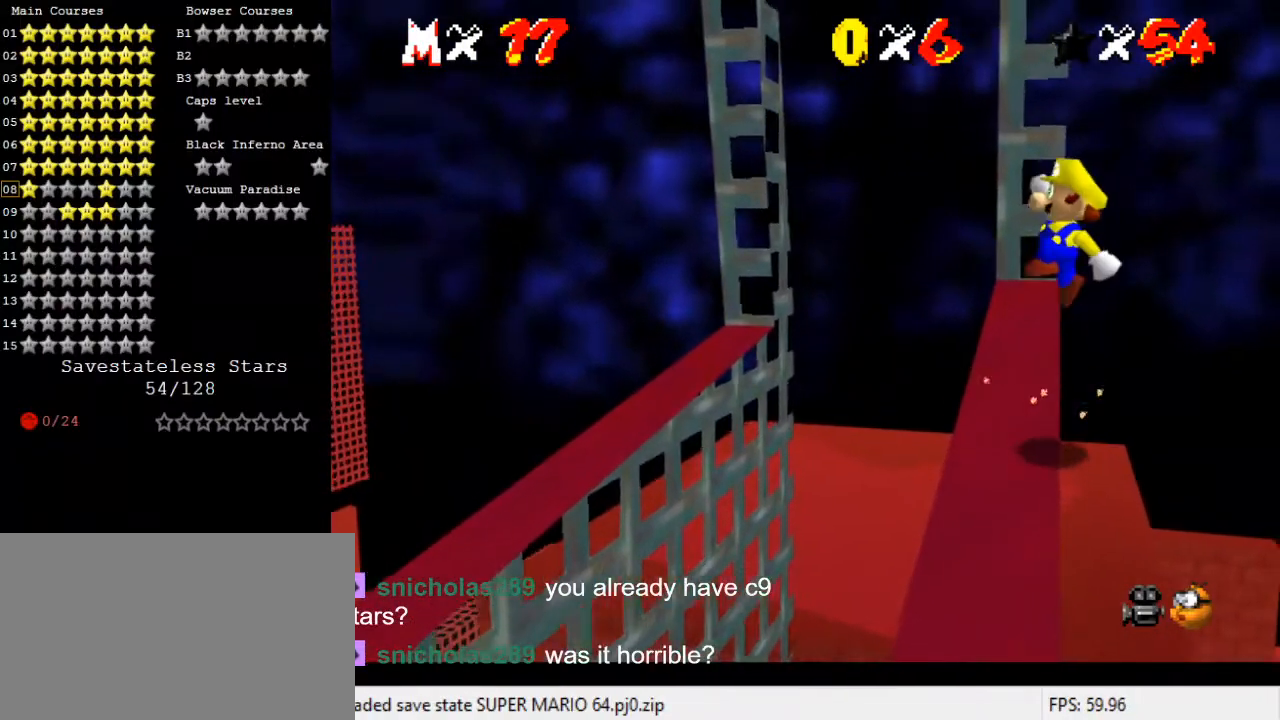
{"keys": ["left", "shift", "up"], "events": [[67, "right", "up"], [467, "left", "down"]]}
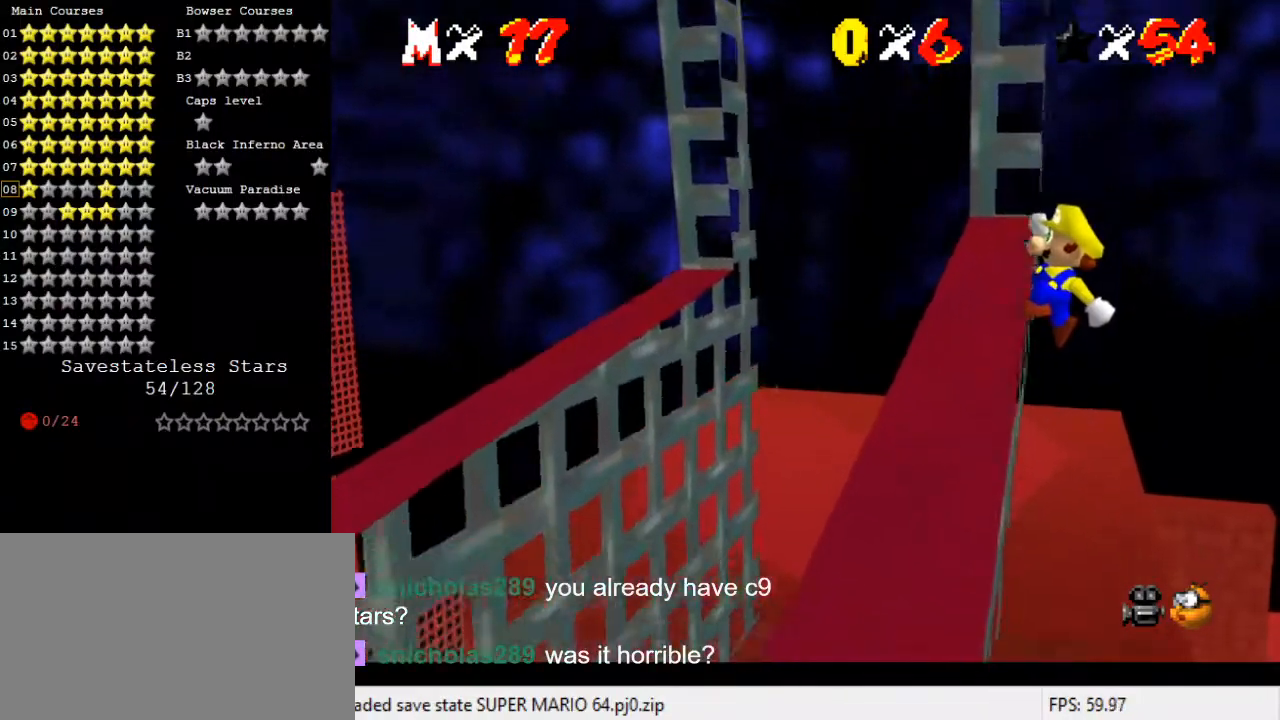
{"keys": ["left"], "events": [[100, "shift", "up"], [433, "up", "up"]]}
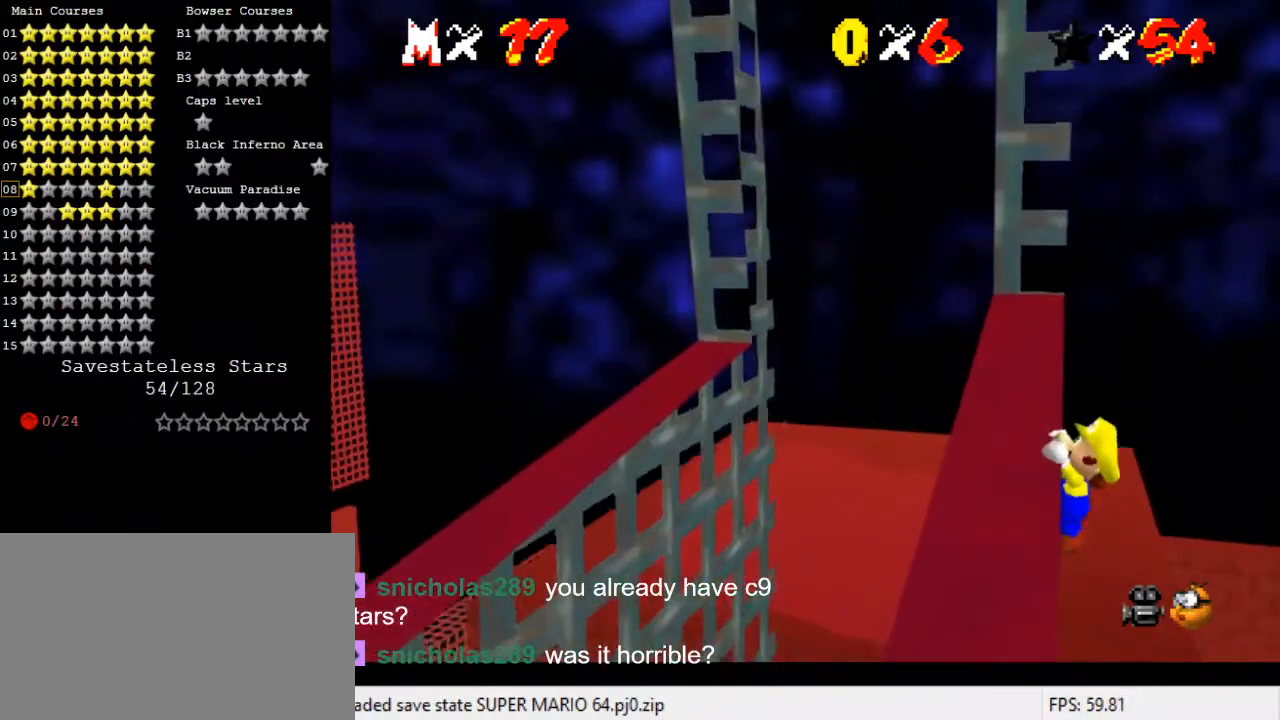
{"keys": [], "events": [[67, "left", "up"]]}
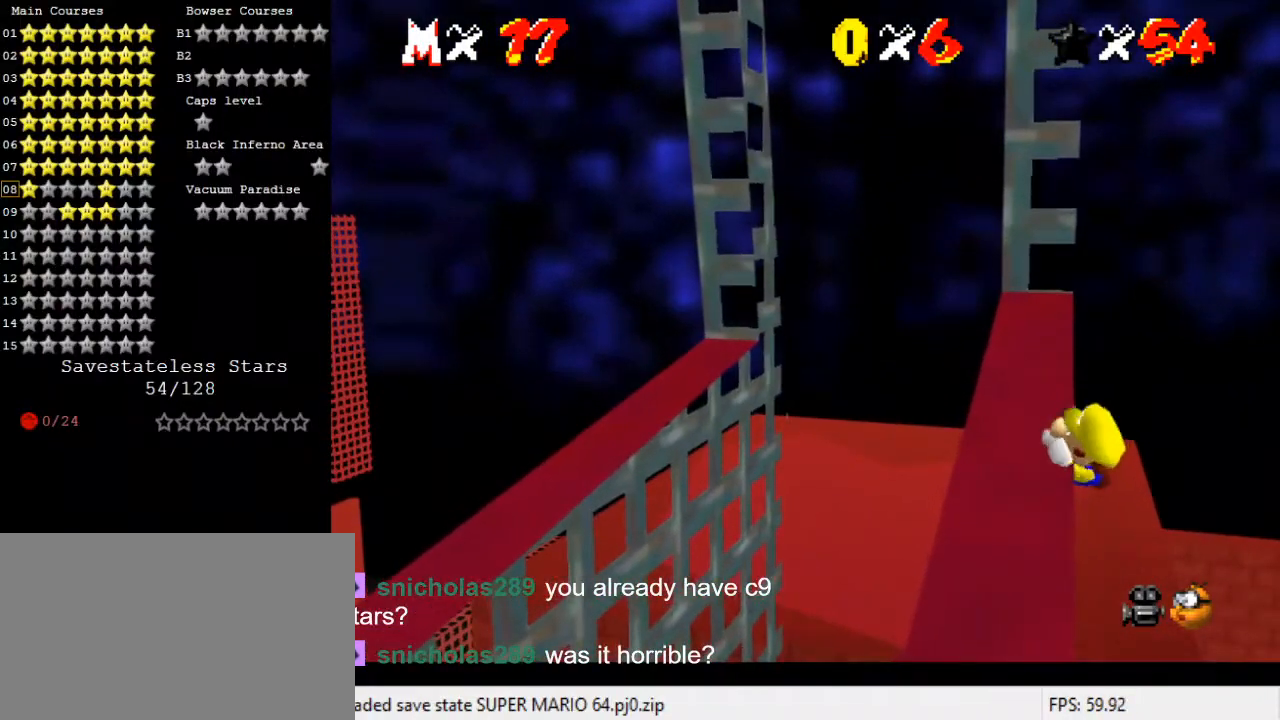
{"keys": ["right", "shift", "up"], "events": [[467, "shift", "down"], [500, "right", "down"], [500, "up", "down"]]}
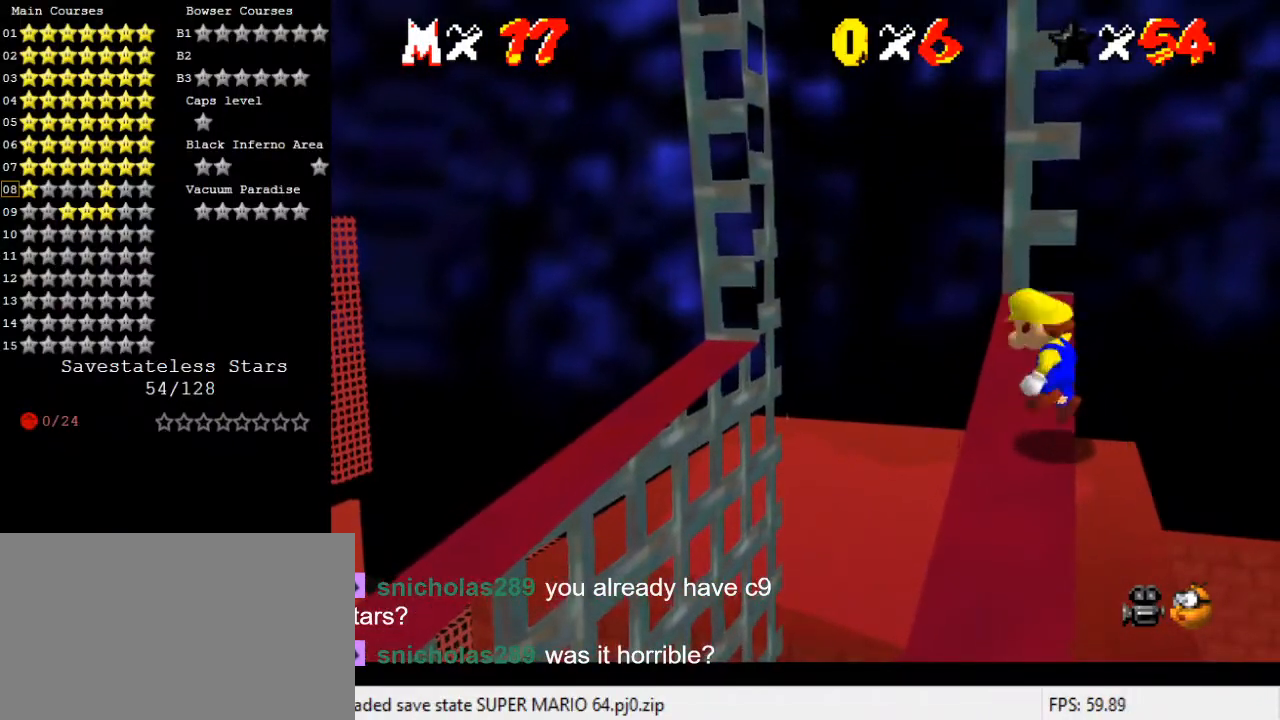
{"keys": ["shift", "up"], "events": [[233, "right", "up"]]}
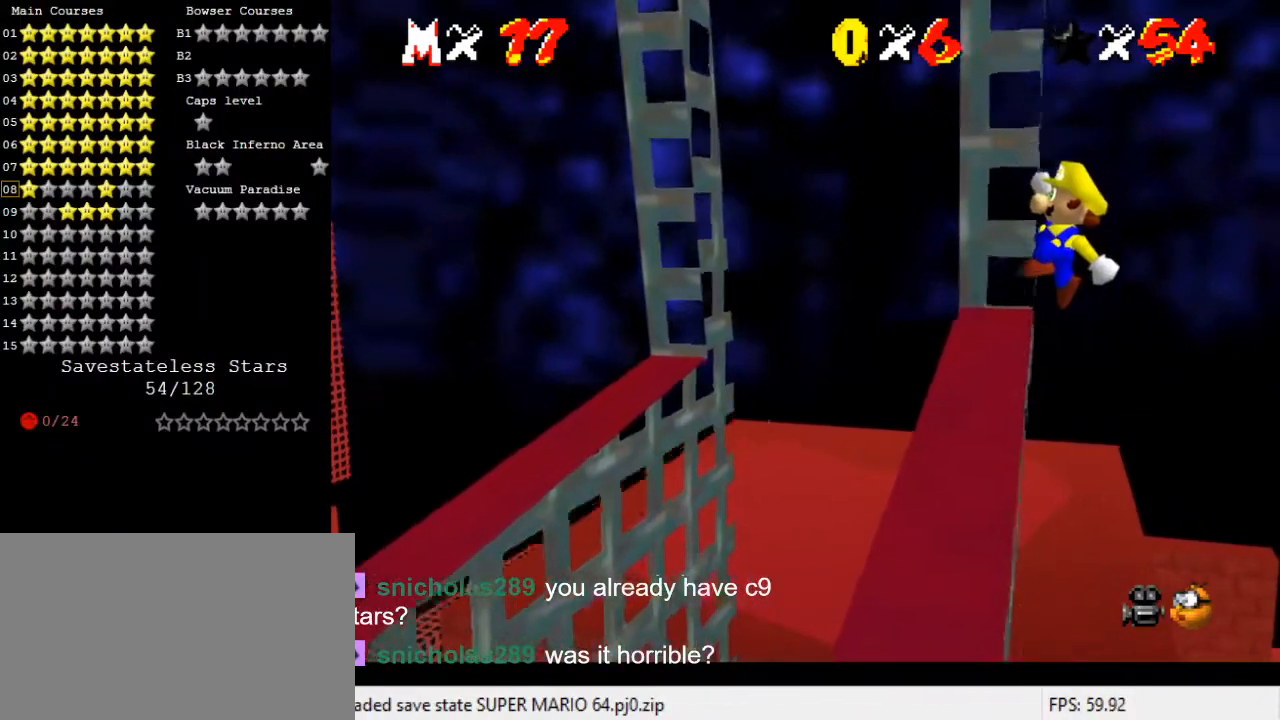
{"keys": ["left", "up"], "events": [[67, "left", "down"], [300, "shift", "up"]]}
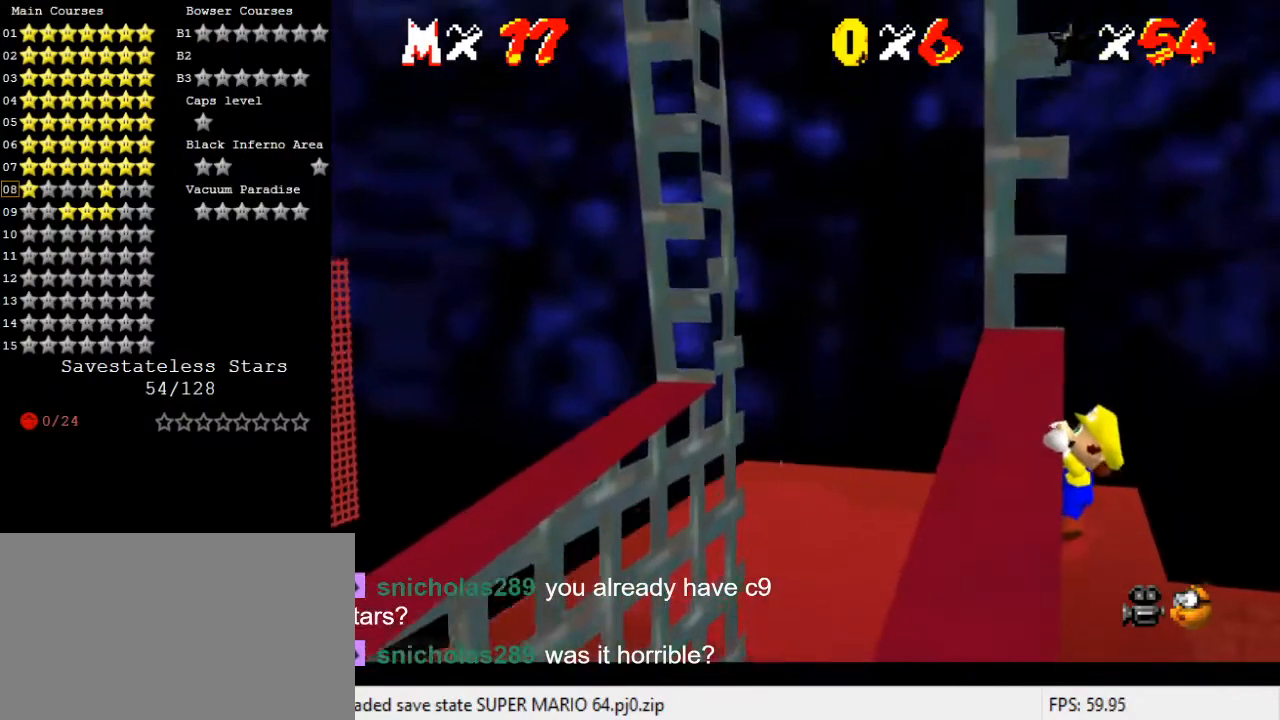
{"keys": [], "events": [[67, "up", "up"], [233, "left", "up"]]}
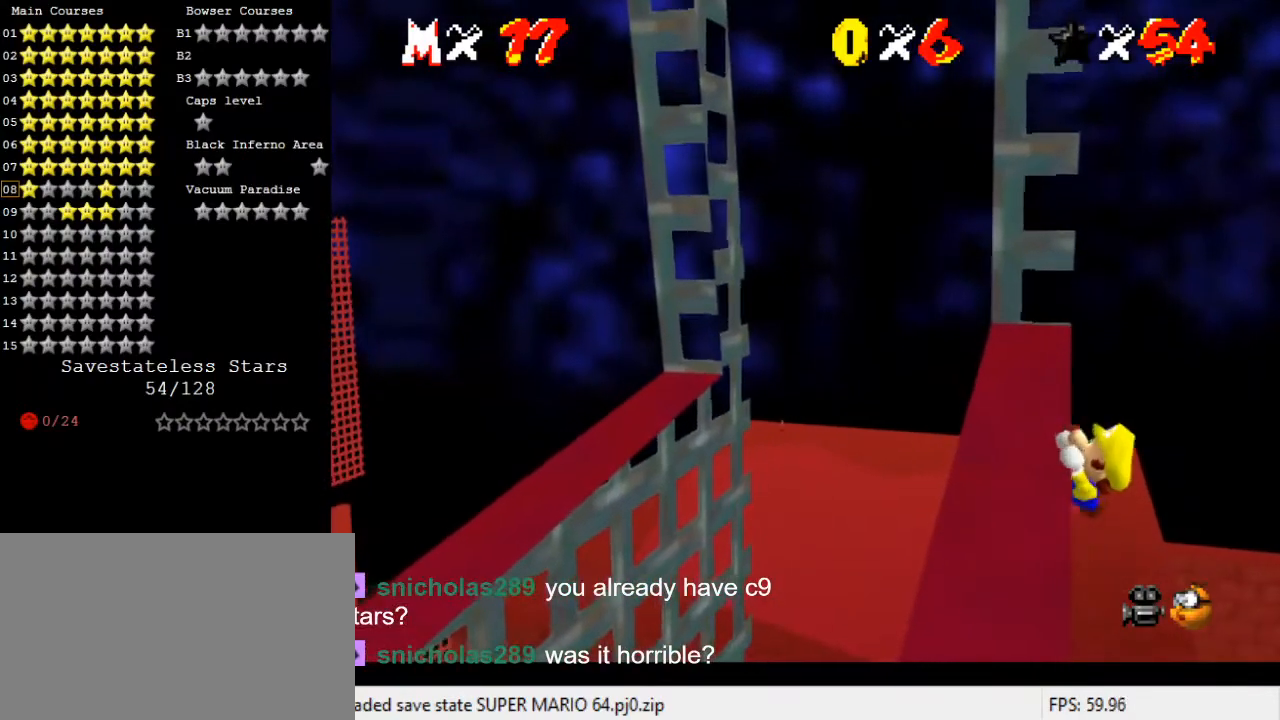
{"keys": [], "events": []}
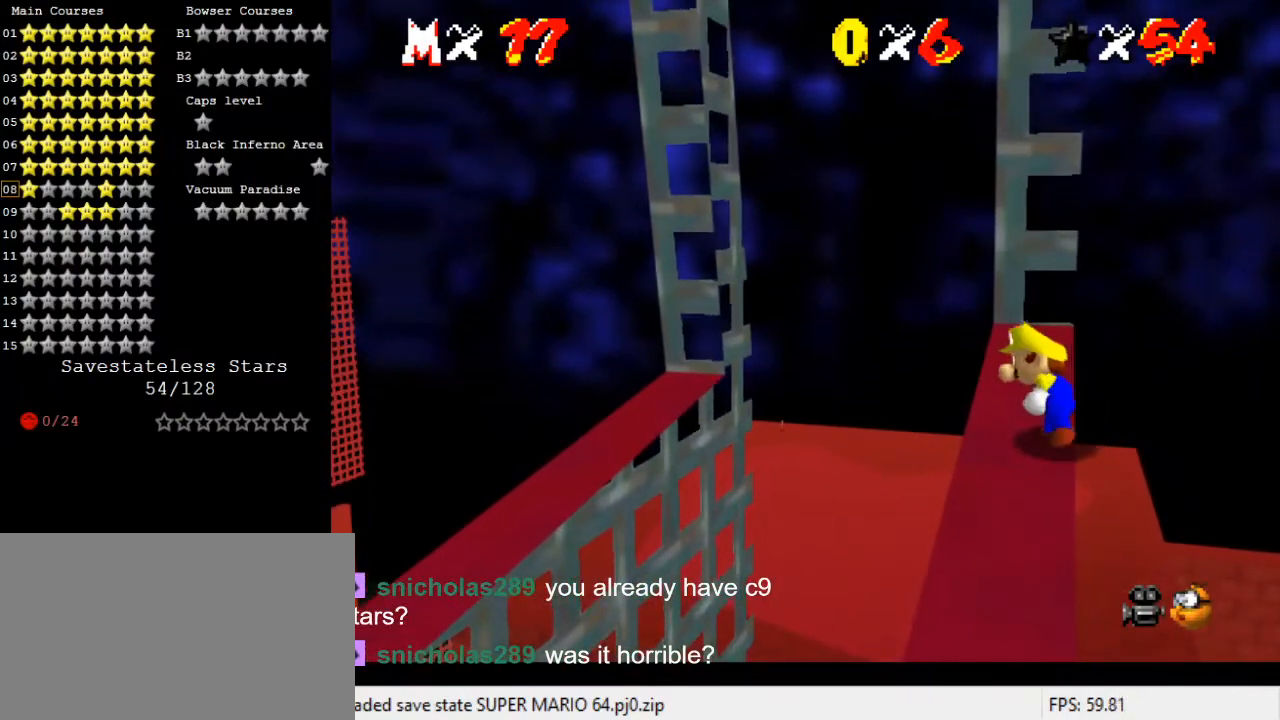
{"keys": ["shift", "up"], "events": [[100, "shift", "down"], [167, "right", "down"], [167, "up", "down"], [367, "right", "up"]]}
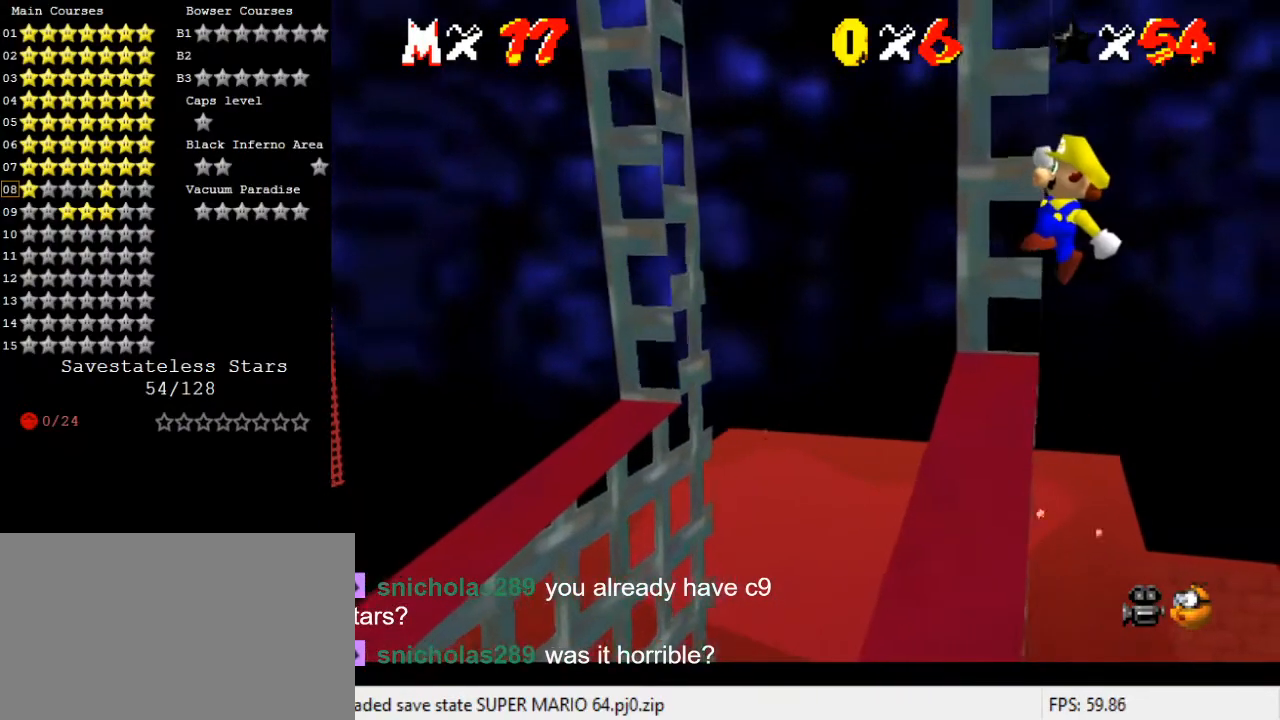
{"keys": [], "events": [[267, "left", "down"], [433, "shift", "up"], [500, "left", "up"], [500, "up", "up"]]}
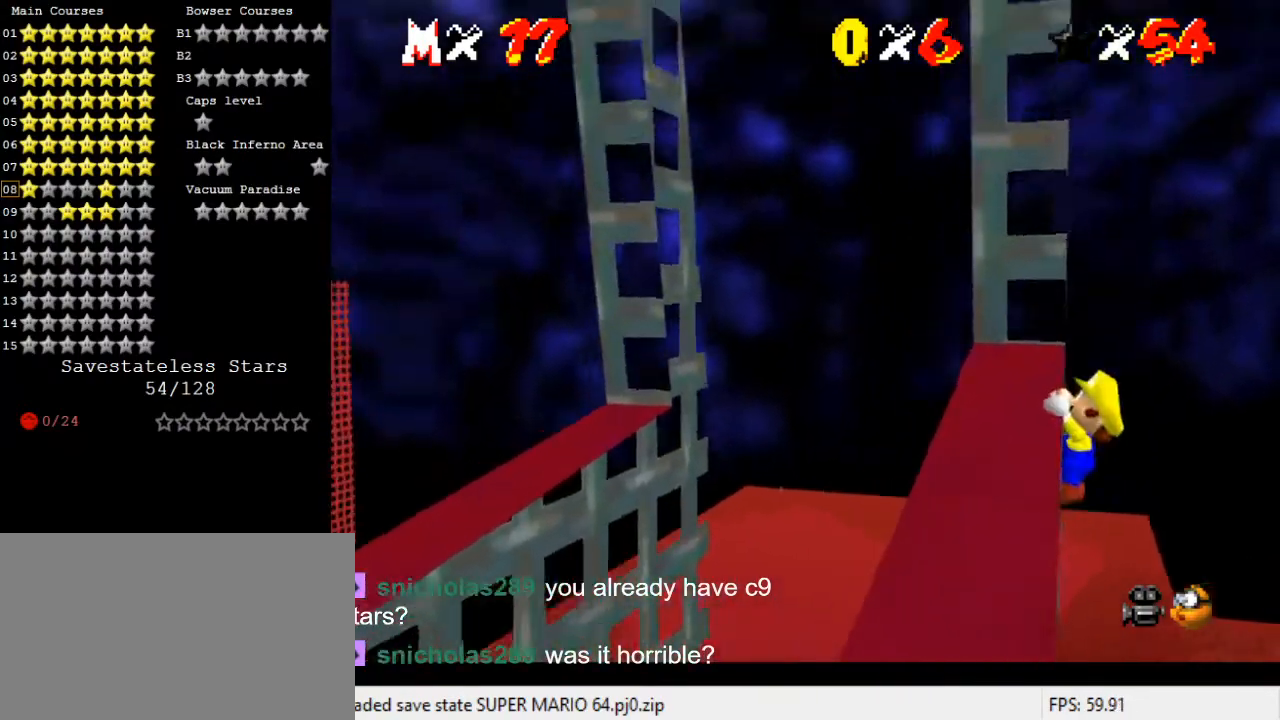
{"keys": [], "events": [[33, "d", "down"], [133, "d", "up"], [233, "d", "down"], [367, "d", "up"]]}
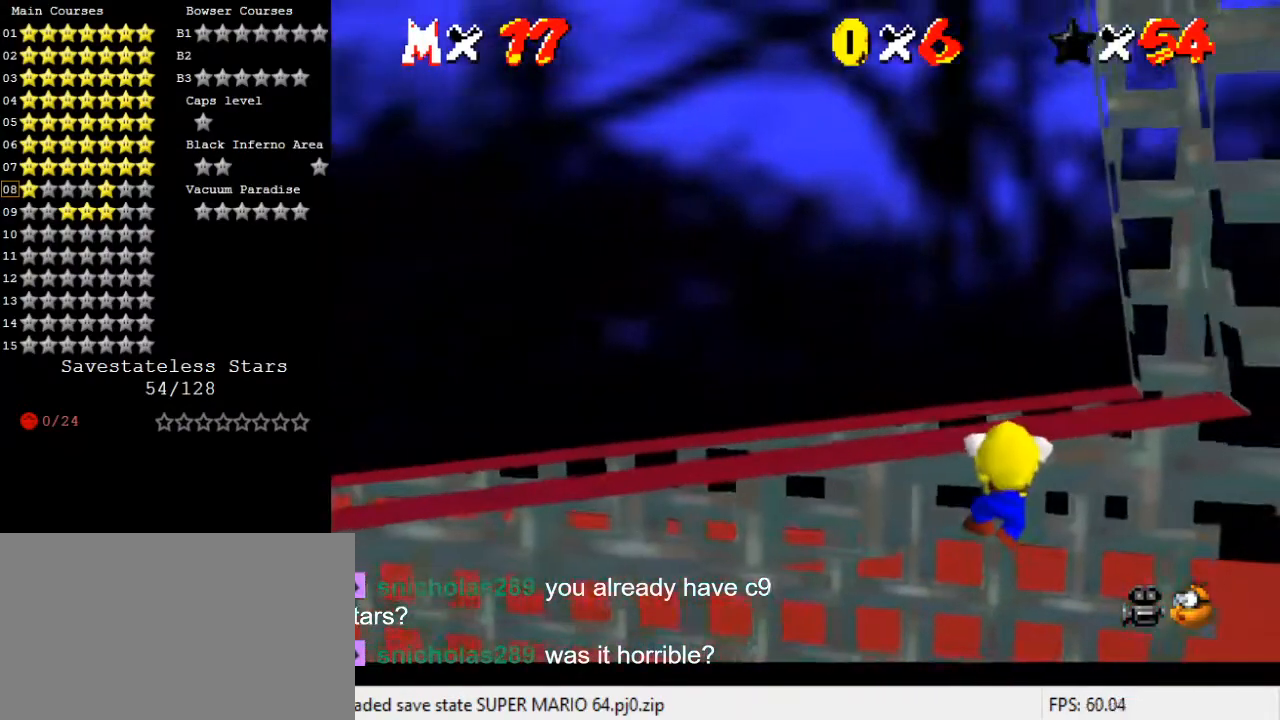
{"keys": ["up"], "events": [[433, "a", "down"], [467, "a", "up"], [467, "up", "down"]]}
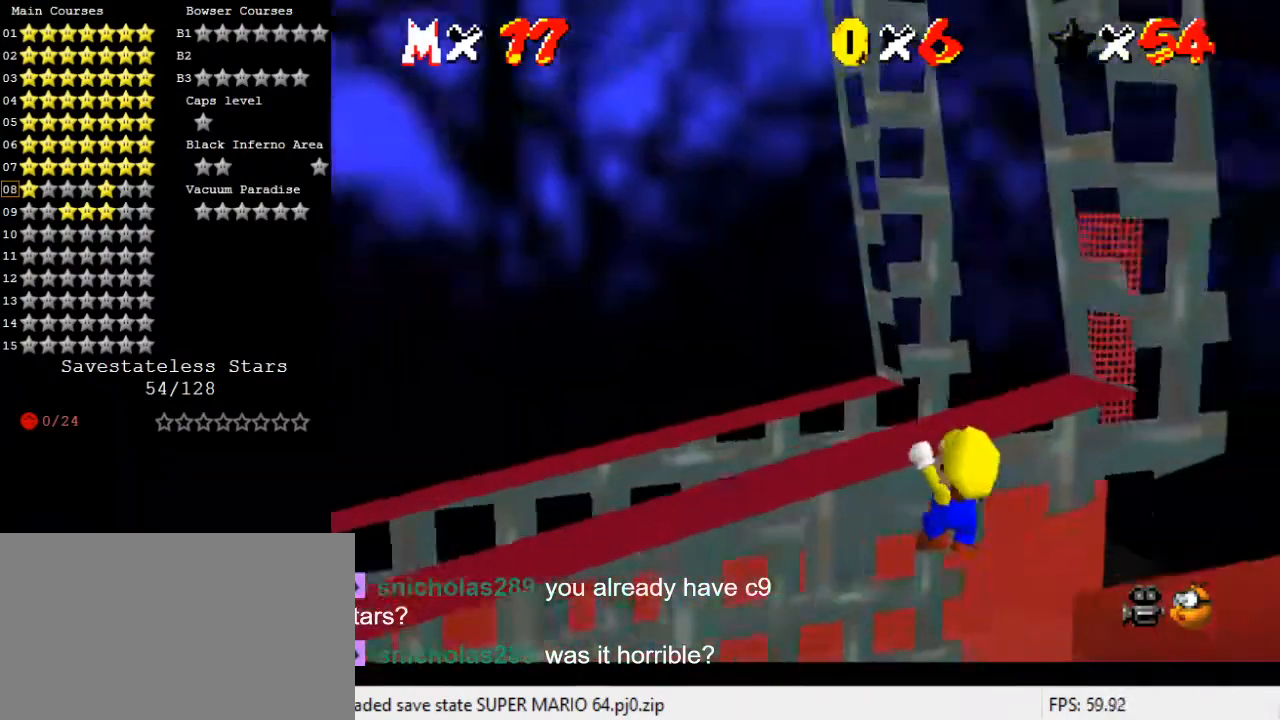
{"keys": [], "events": [[67, "a", "down"], [167, "up", "up"], [200, "a", "up"]]}
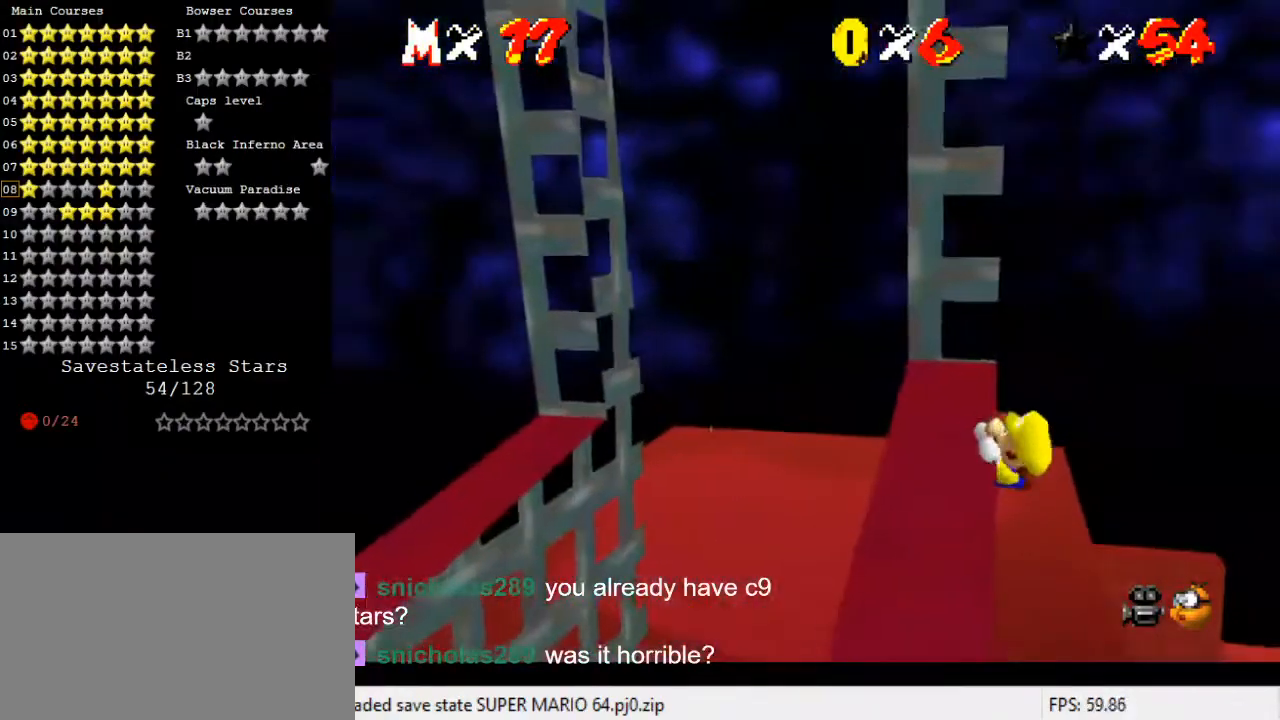
{"keys": ["shift"], "events": [[500, "shift", "down"]]}
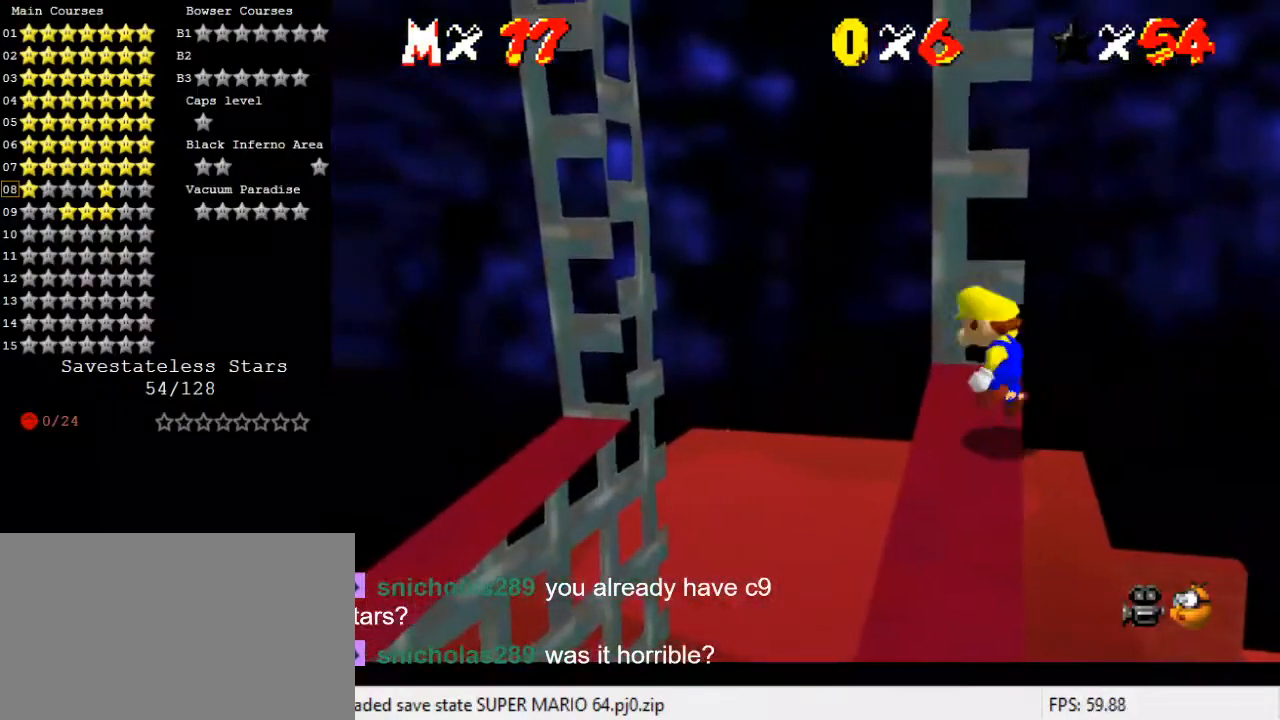
{"keys": ["left", "shift", "up"], "events": [[100, "right", "down"], [233, "right", "up"], [400, "left", "down"], [400, "up", "down"]]}
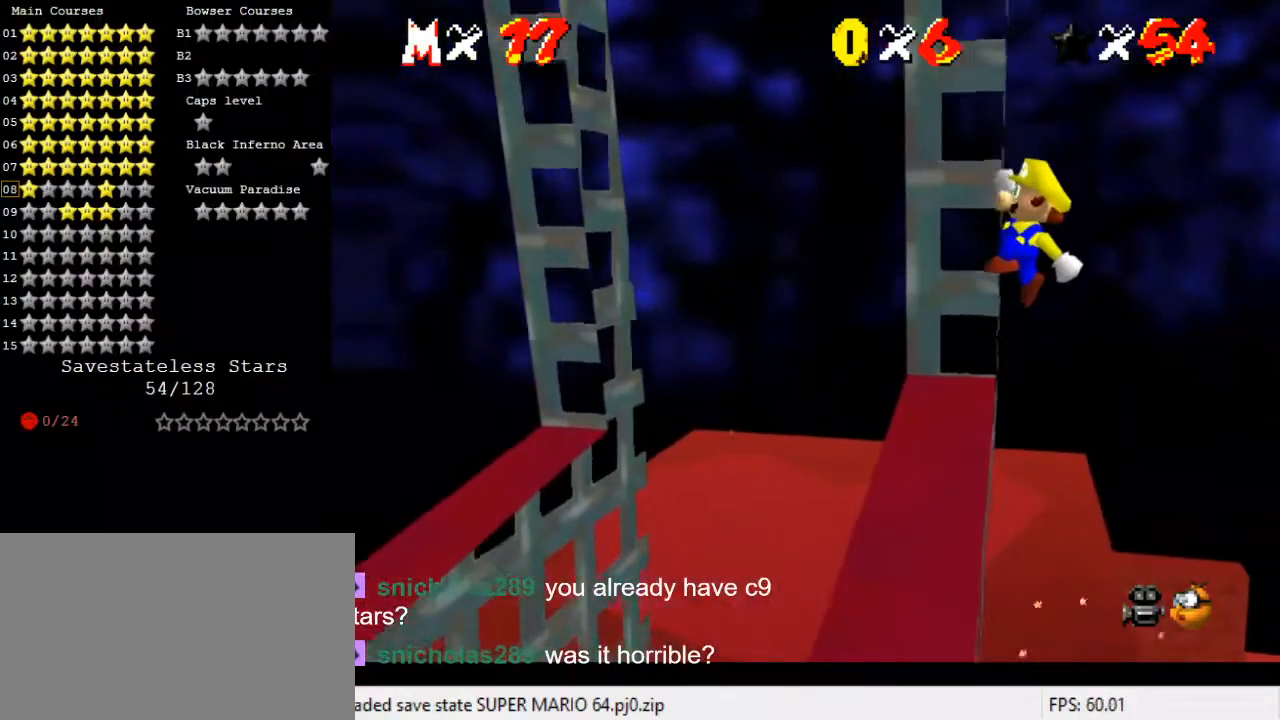
{"keys": ["d"], "events": [[67, "left", "up"], [100, "up", "up"], [133, "up", "down"], [233, "left", "down"], [333, "shift", "up"], [400, "up", "up"], [467, "d", "down"], [467, "left", "up"]]}
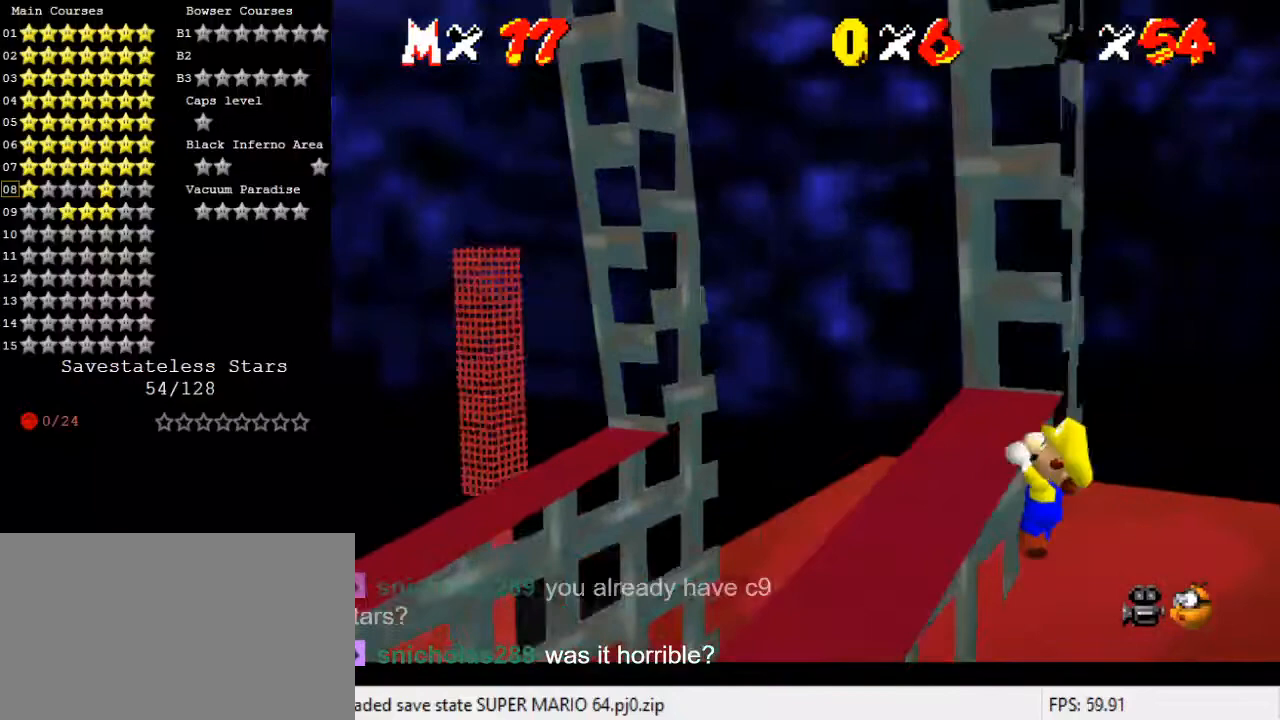
{"keys": [], "events": [[67, "d", "up"], [133, "d", "down"], [300, "d", "up"]]}
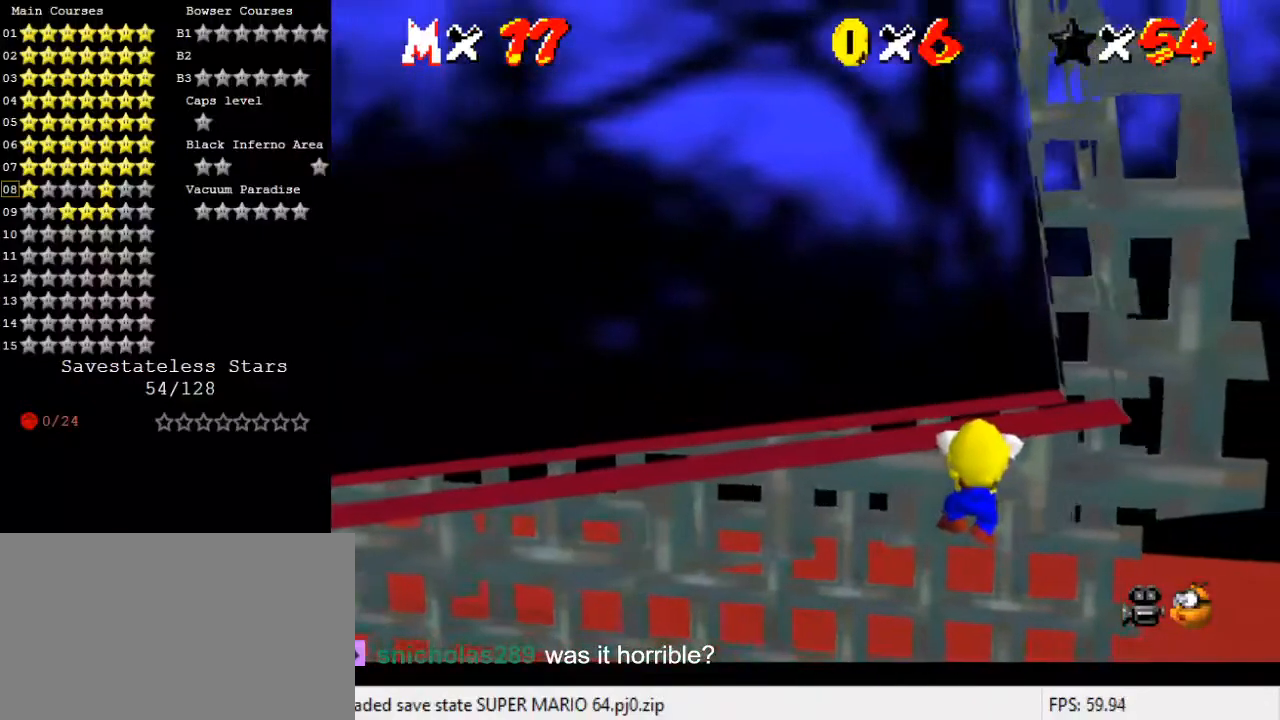
{"keys": [], "events": []}
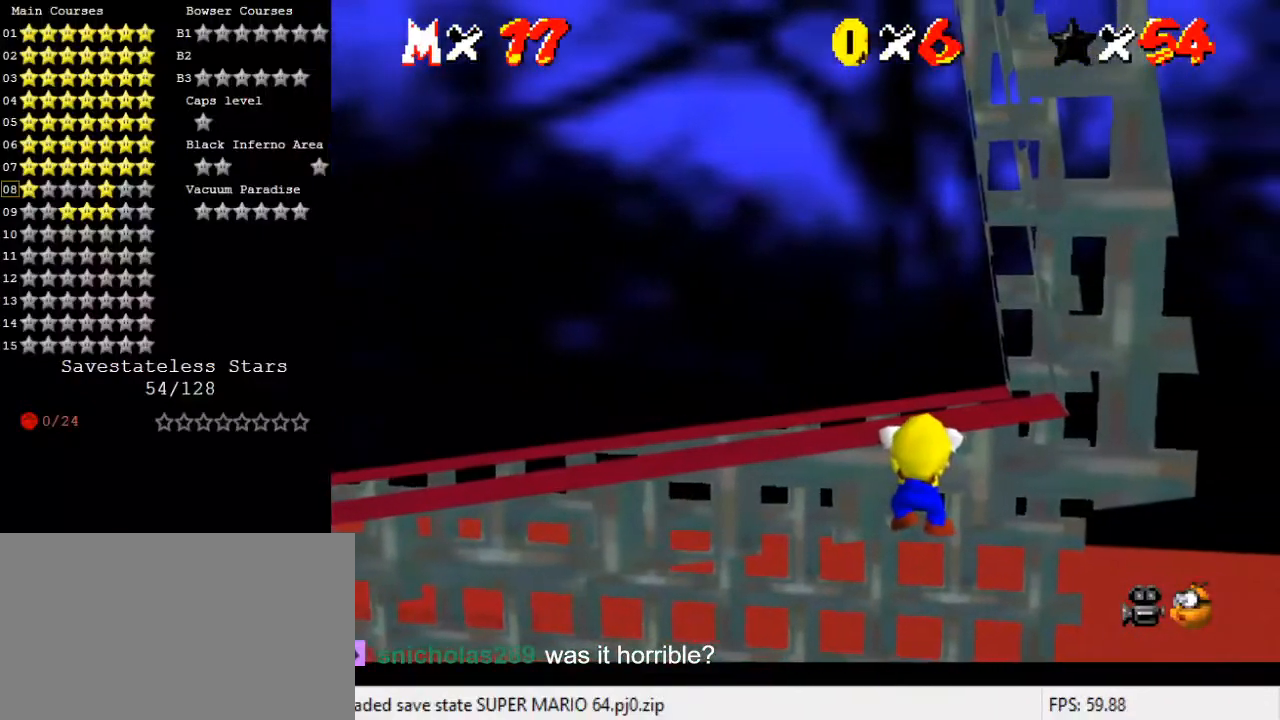
{"keys": [], "events": []}
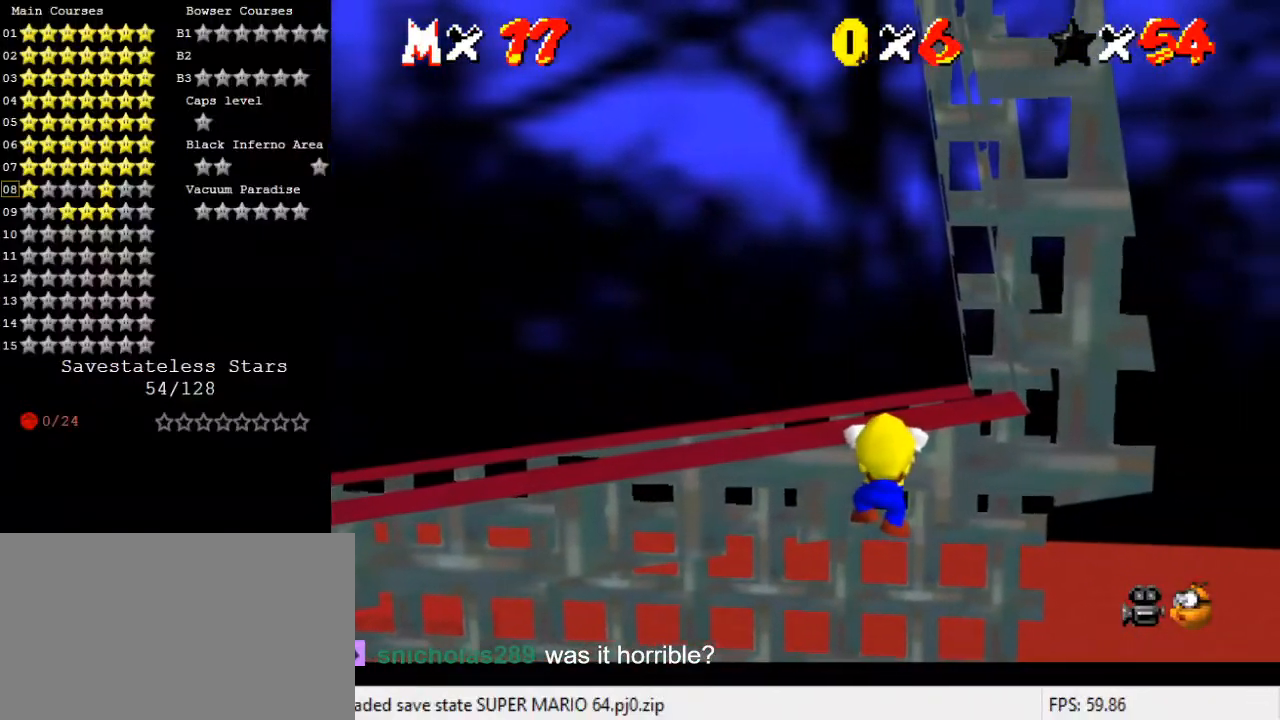
{"keys": [], "events": []}